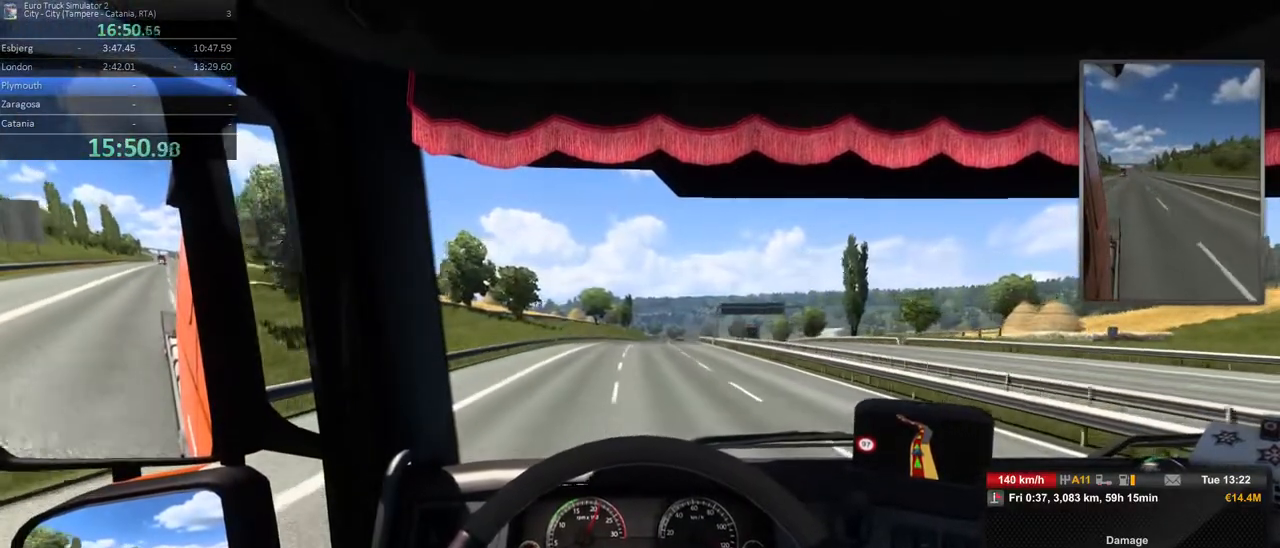
Gameplay with a controller (Xbox layout); each line is a JSON object with the inputs held at the frame after it (dt_ms = milliseconds from this image to that frame). "events" lists button and stick changes between this image and that frame as [ms after this image, input, new state], when the widget could be followed in between. Not read: DPAD_DOWN DPAD_LEFT DPAD_RIGHT DPAD_UP L3 R3.
{"dt_ms": 500, "buttons": [], "left_stick": "right", "right_stick": "center", "events": [[133, "left_stick", "right"], [383, "left_stick", "center"], [433, "left_stick", "right"]]}
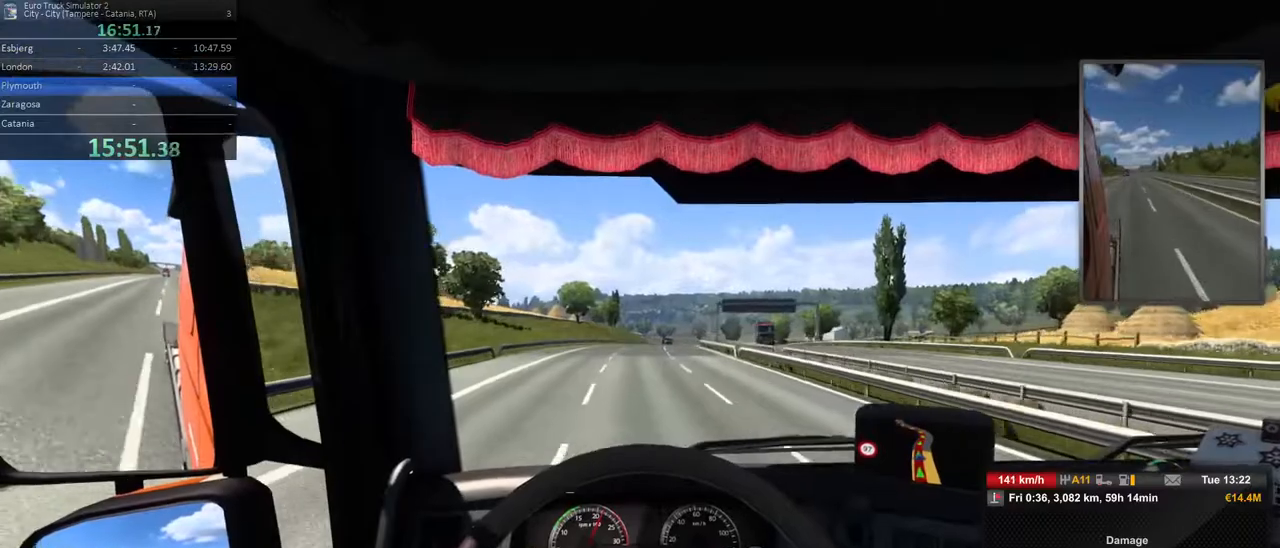
{"dt_ms": 500, "buttons": [], "left_stick": "center", "right_stick": "center", "events": [[133, "left_stick", "center"]]}
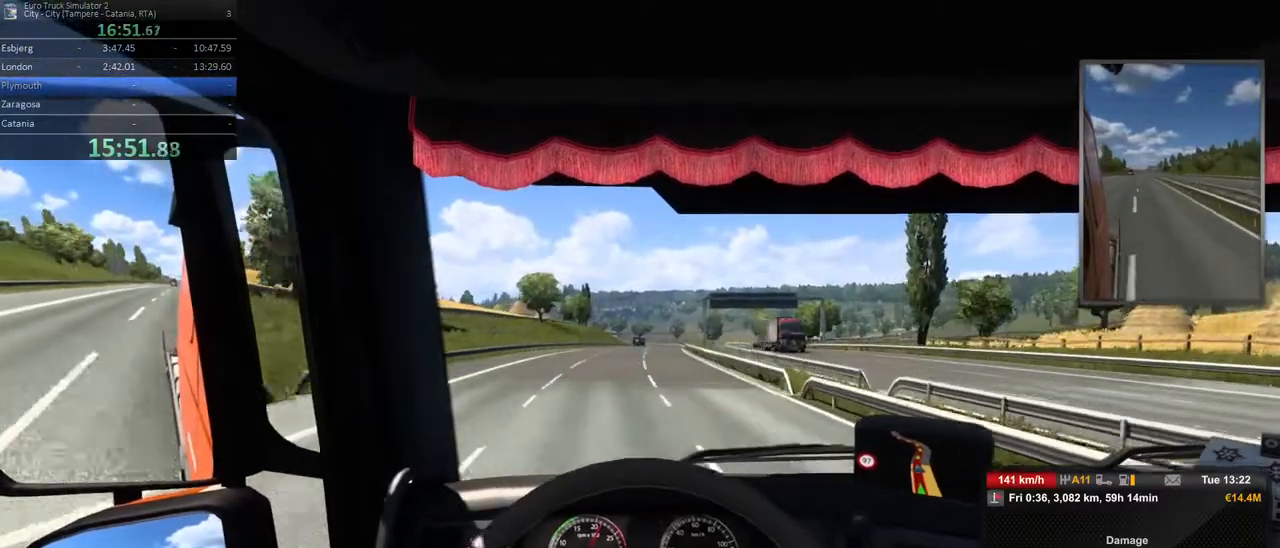
{"dt_ms": 500, "buttons": [], "left_stick": "center", "right_stick": "center", "events": []}
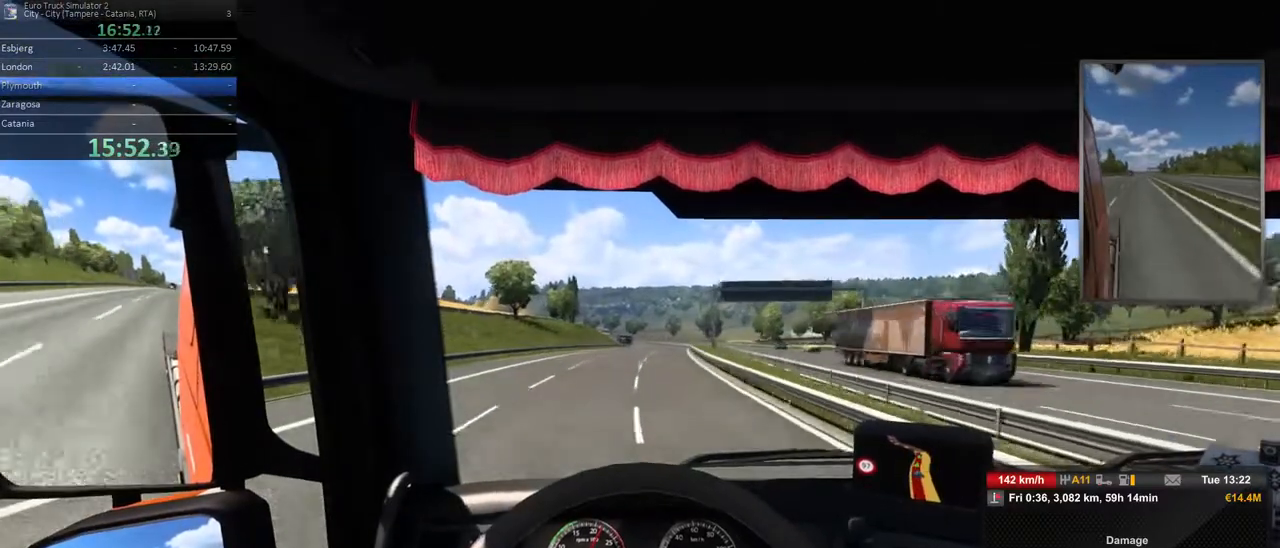
{"dt_ms": 500, "buttons": [], "left_stick": "right", "right_stick": "center", "events": [[350, "left_stick", "right"]]}
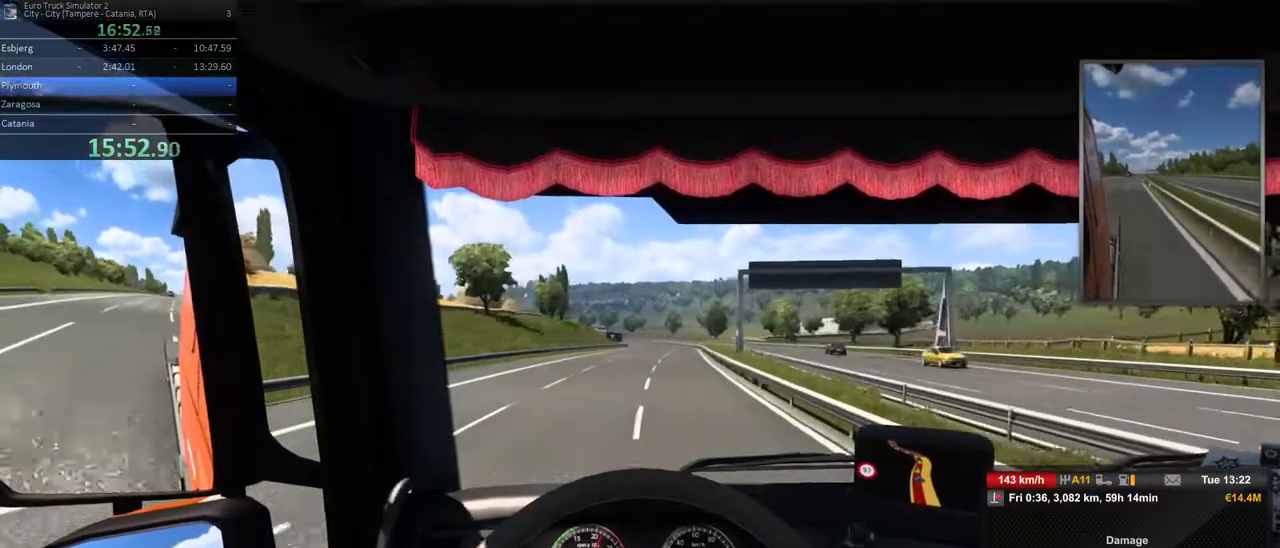
{"dt_ms": 500, "buttons": [], "left_stick": "center", "right_stick": "center", "events": [[100, "left_stick", "center"]]}
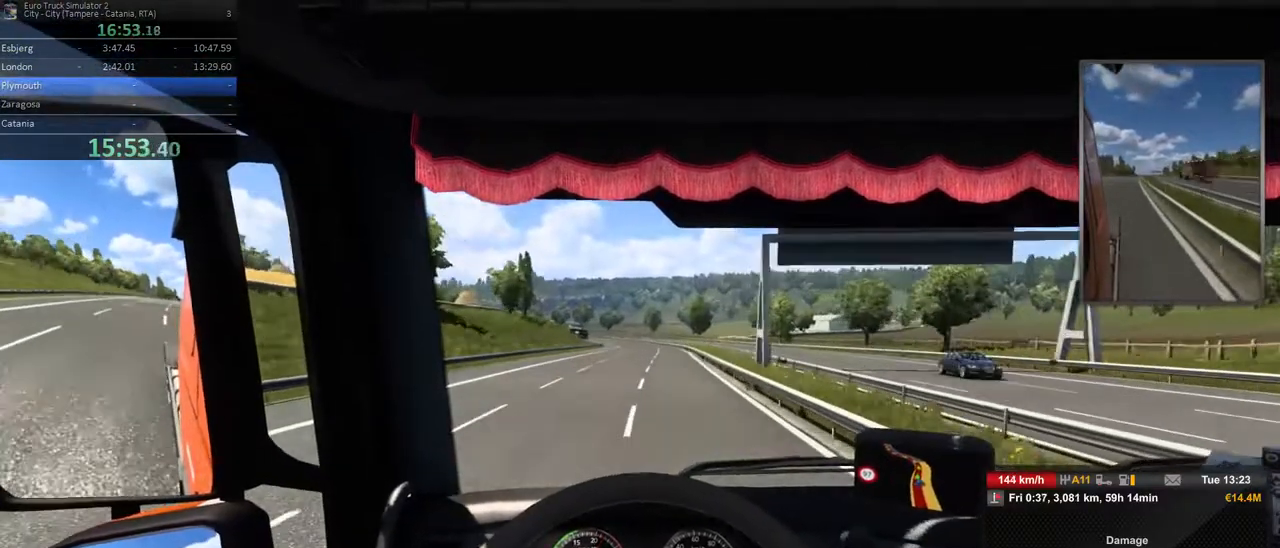
{"dt_ms": 500, "buttons": [], "left_stick": "center", "right_stick": "center", "events": []}
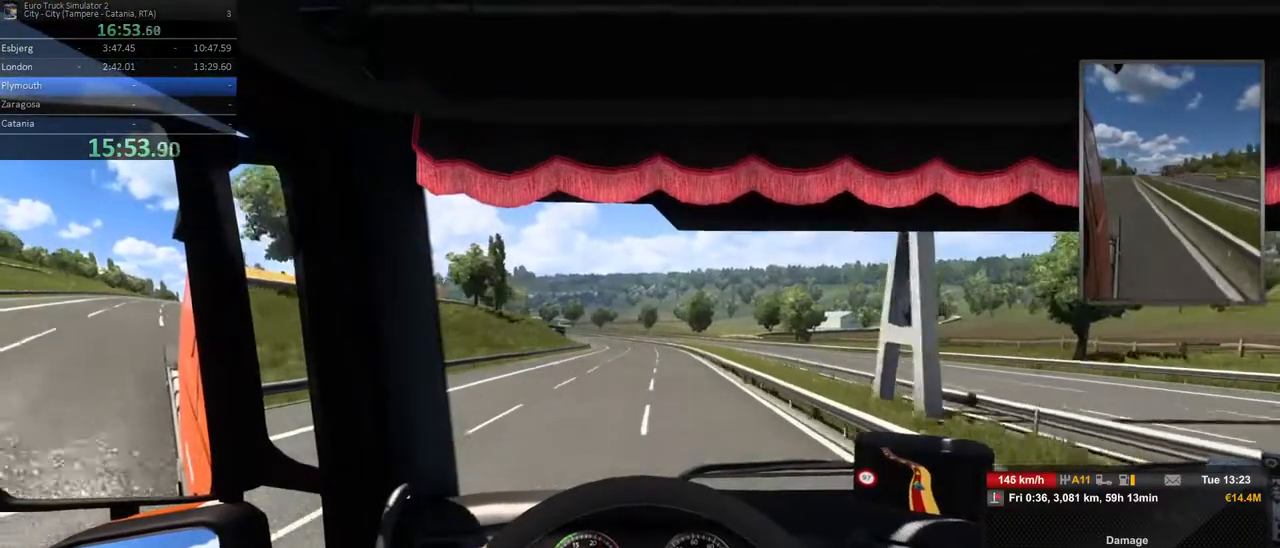
{"dt_ms": 1000, "buttons": [], "left_stick": "center", "right_stick": "center", "events": [[500, "left_stick", "left"], [733, "left_stick", "center"]]}
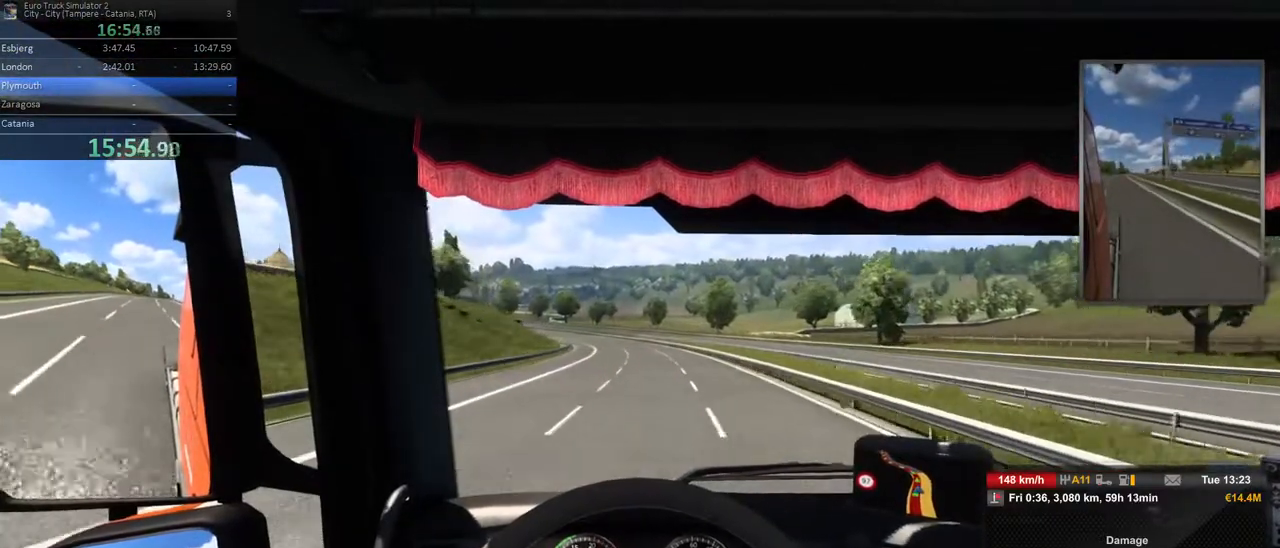
{"dt_ms": 500, "buttons": [], "left_stick": "left", "right_stick": "center", "events": [[200, "left_stick", "left"]]}
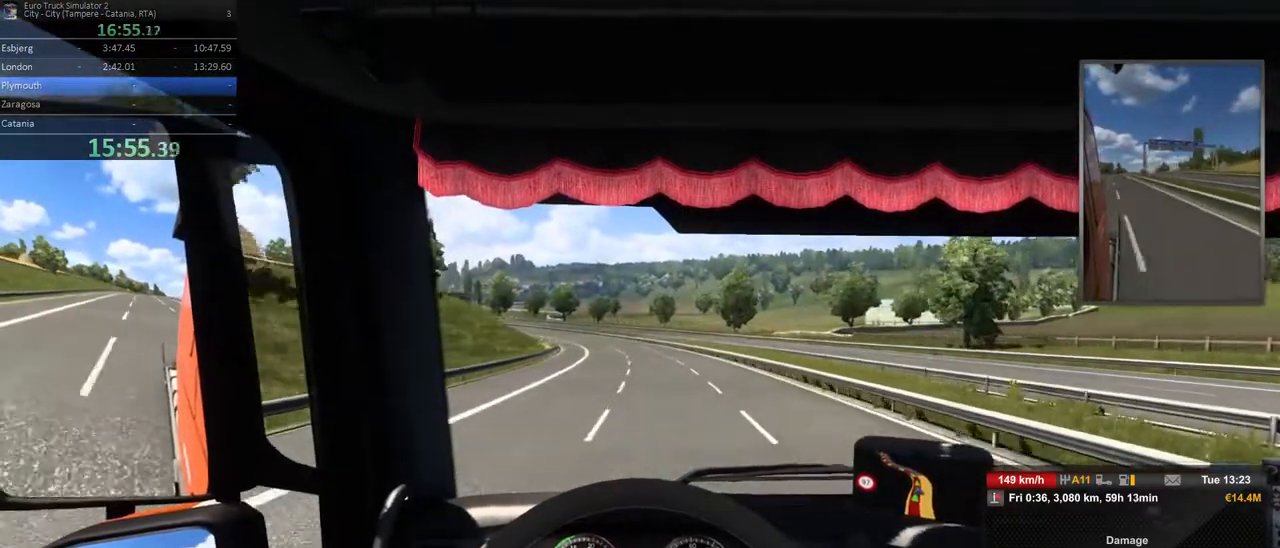
{"dt_ms": 500, "buttons": [], "left_stick": "left", "right_stick": "center", "events": []}
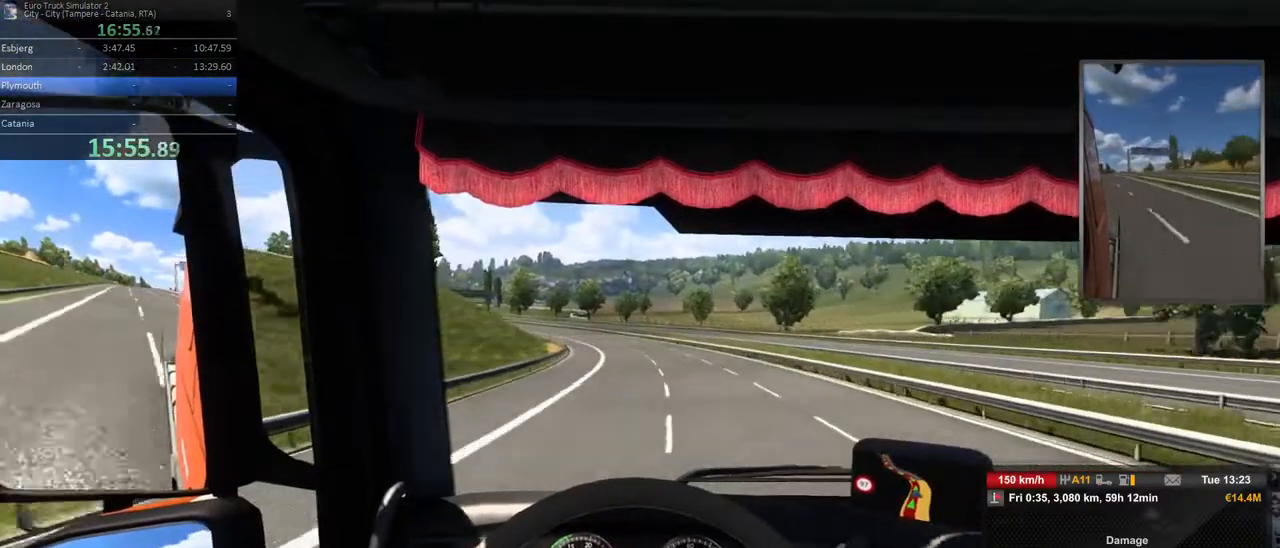
{"dt_ms": 500, "buttons": [], "left_stick": "center", "right_stick": "center", "events": [[333, "left_stick", "center"]]}
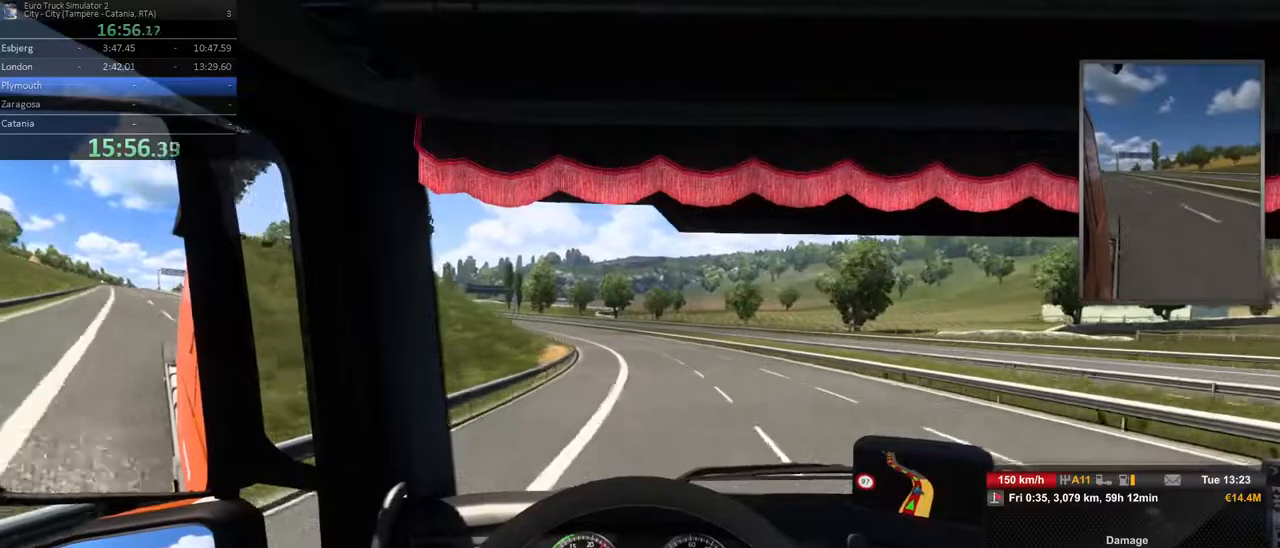
{"dt_ms": 500, "buttons": [], "left_stick": "left", "right_stick": "center", "events": [[150, "left_stick", "left"]]}
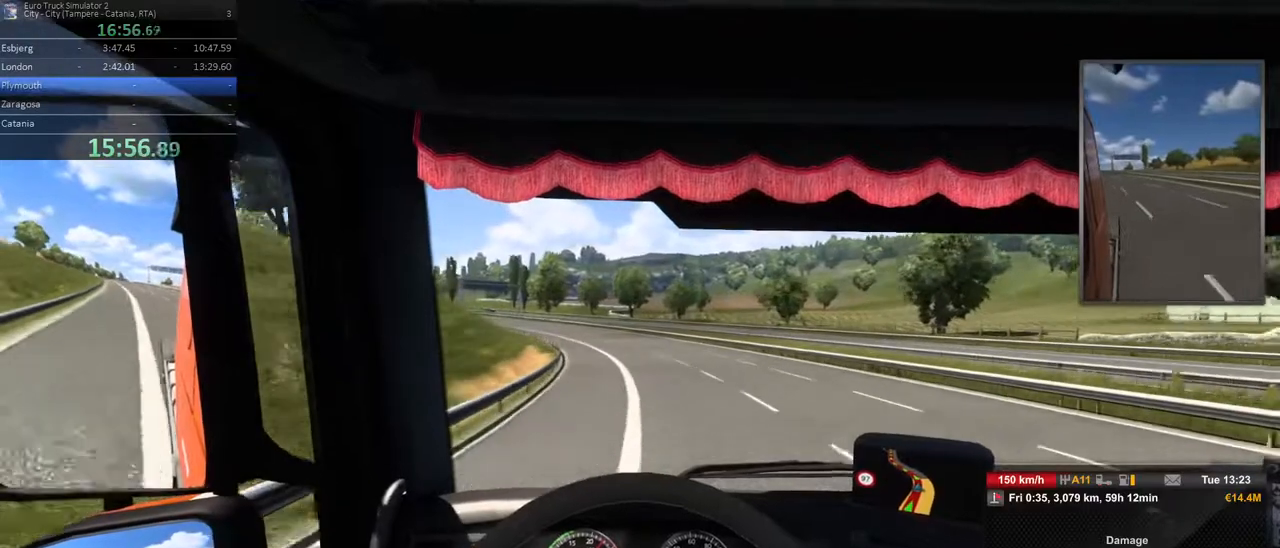
{"dt_ms": 500, "buttons": [], "left_stick": "left", "right_stick": "center", "events": []}
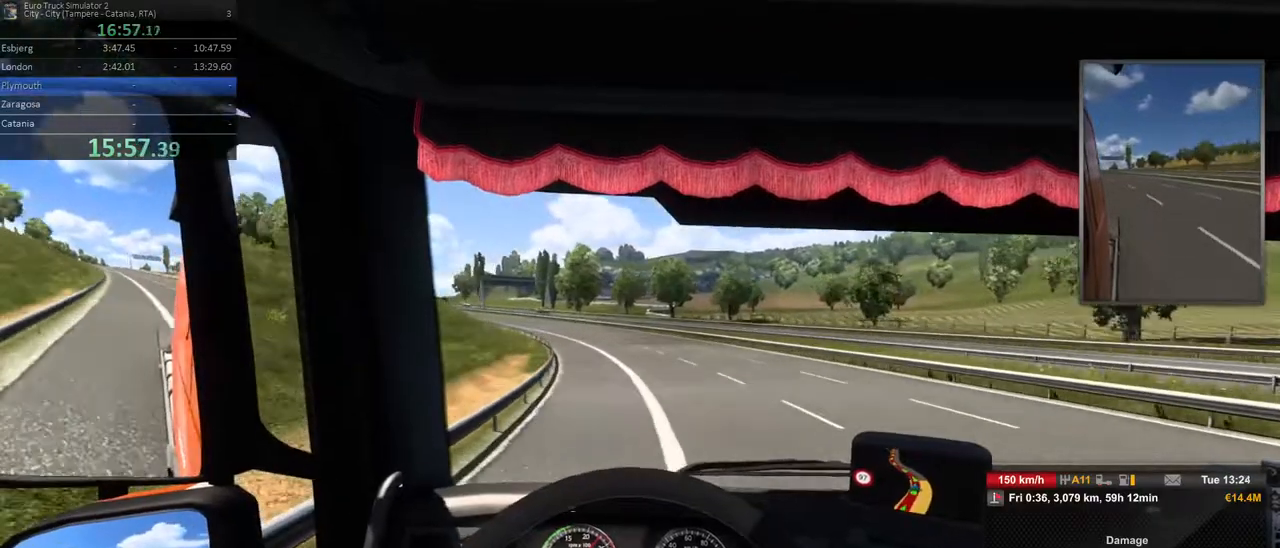
{"dt_ms": 500, "buttons": [], "left_stick": "left", "right_stick": "center", "events": []}
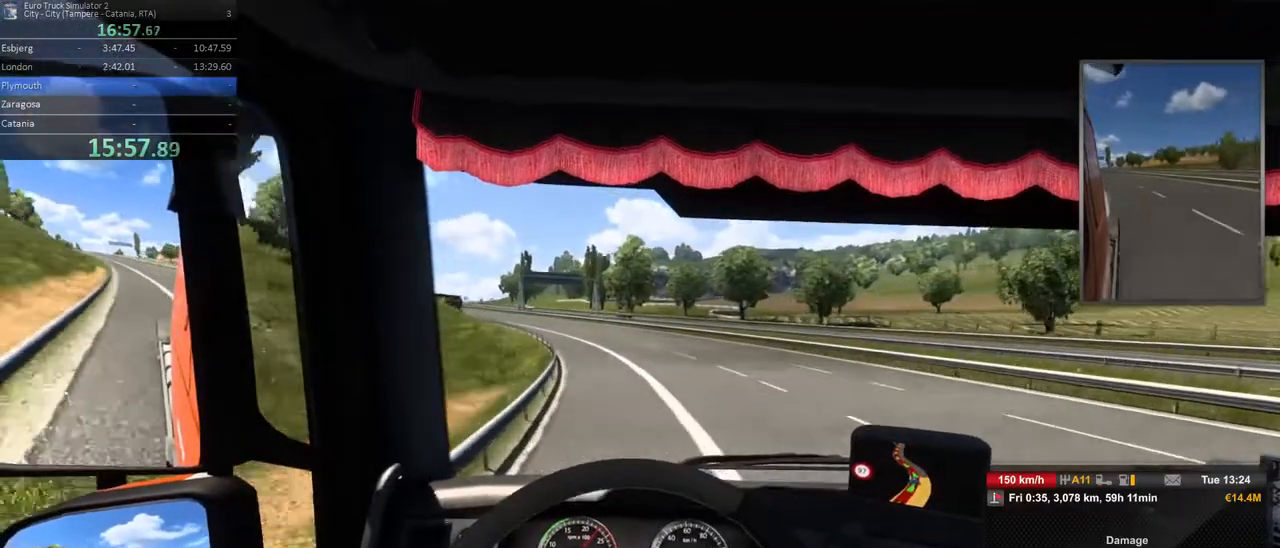
{"dt_ms": 500, "buttons": [], "left_stick": "left", "right_stick": "center", "events": []}
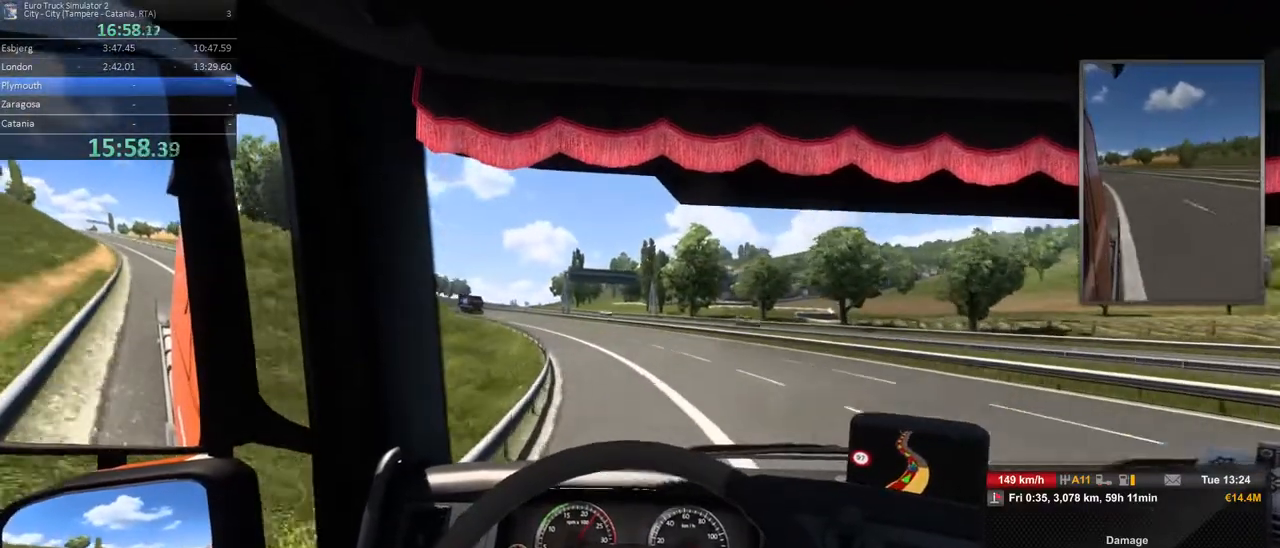
{"dt_ms": 500, "buttons": [], "left_stick": "left", "right_stick": "center", "events": []}
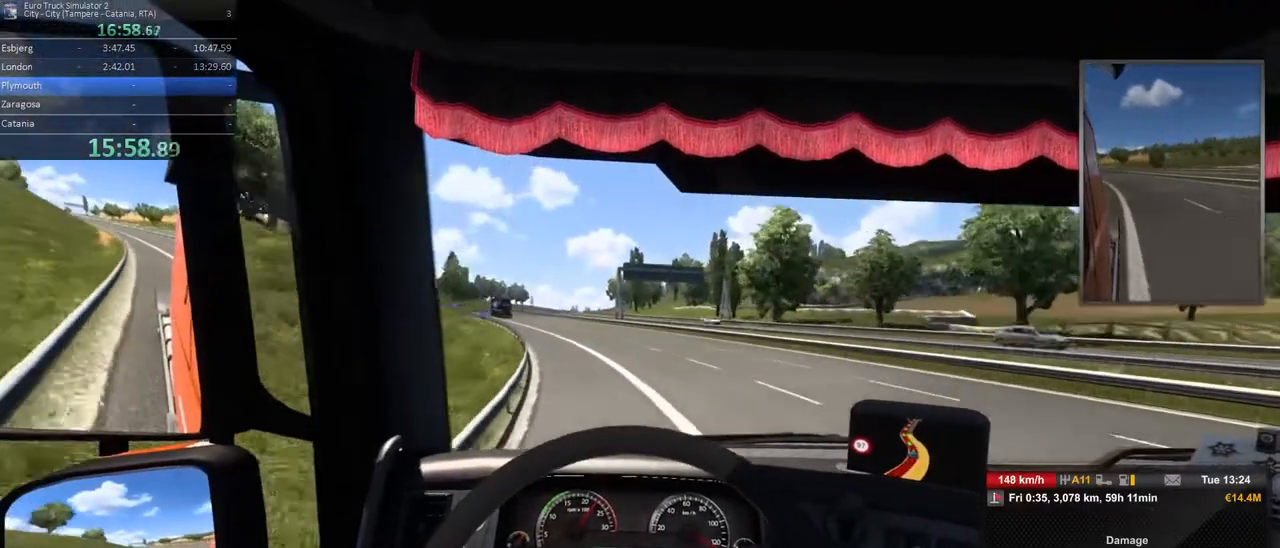
{"dt_ms": 500, "buttons": [], "left_stick": "left", "right_stick": "center", "events": []}
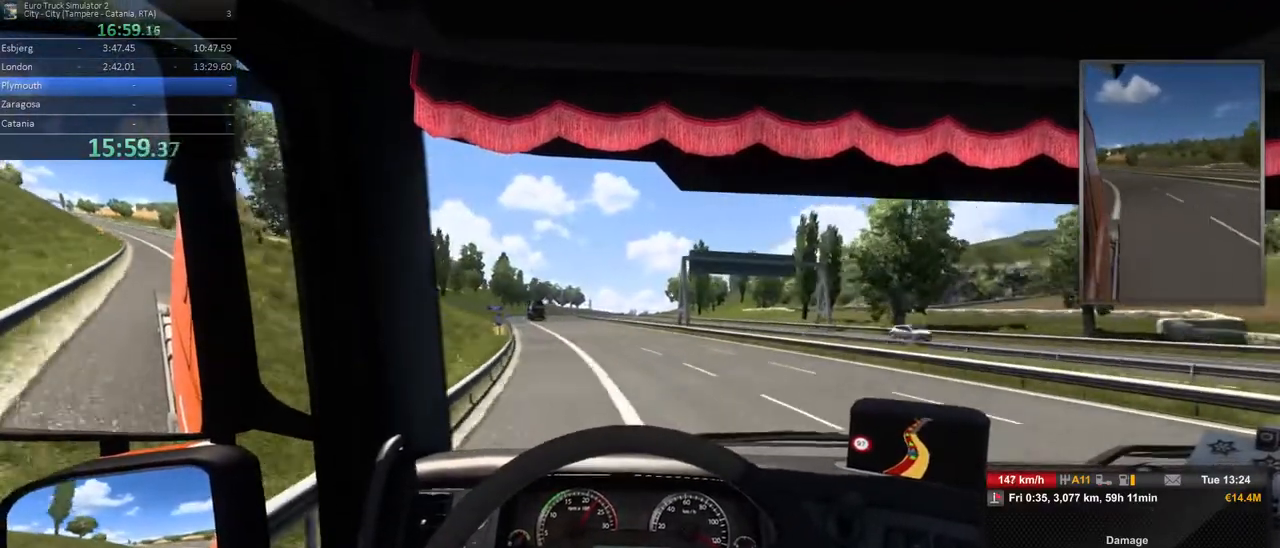
{"dt_ms": 500, "buttons": [], "left_stick": "left", "right_stick": "center", "events": []}
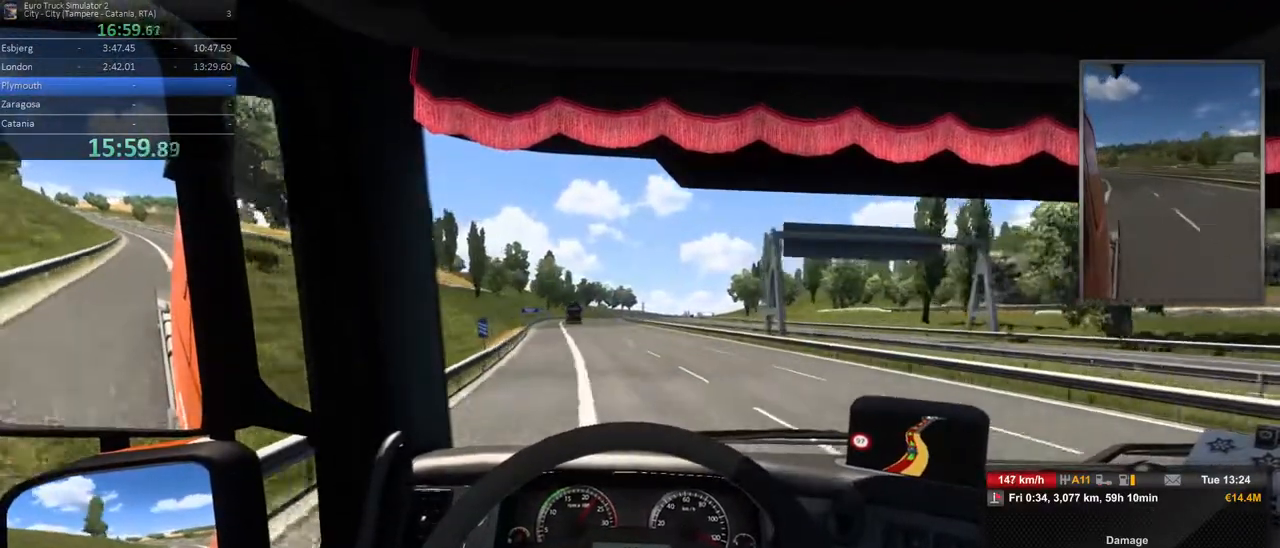
{"dt_ms": 500, "buttons": [], "left_stick": "center", "right_stick": "center", "events": [[83, "left_stick", "center"]]}
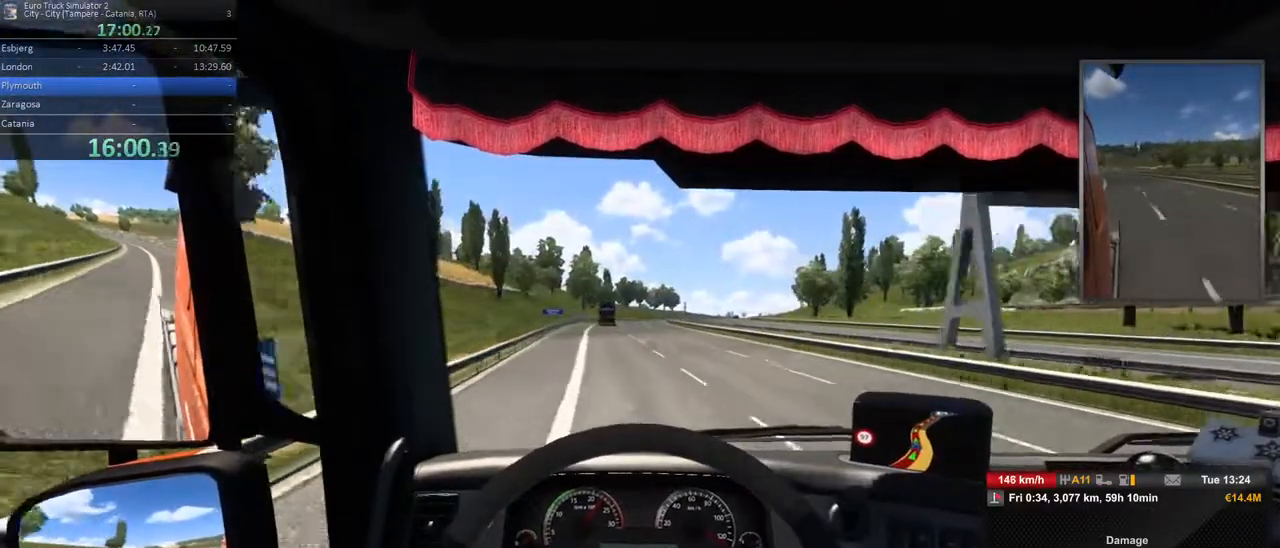
{"dt_ms": 500, "buttons": [], "left_stick": "center", "right_stick": "center", "events": []}
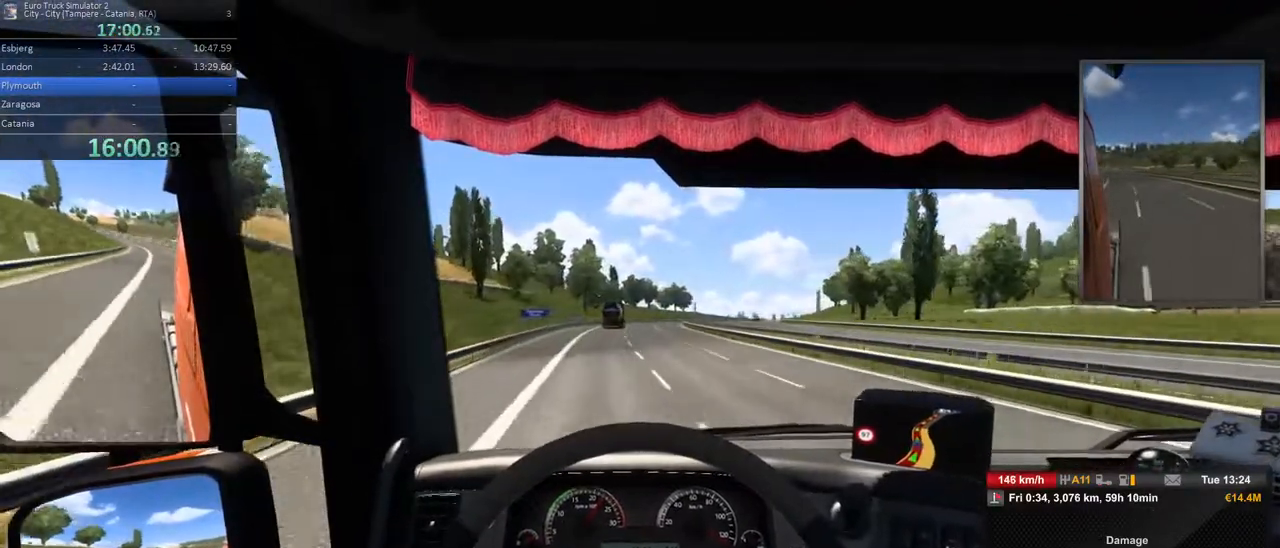
{"dt_ms": 500, "buttons": [], "left_stick": "center", "right_stick": "center", "events": []}
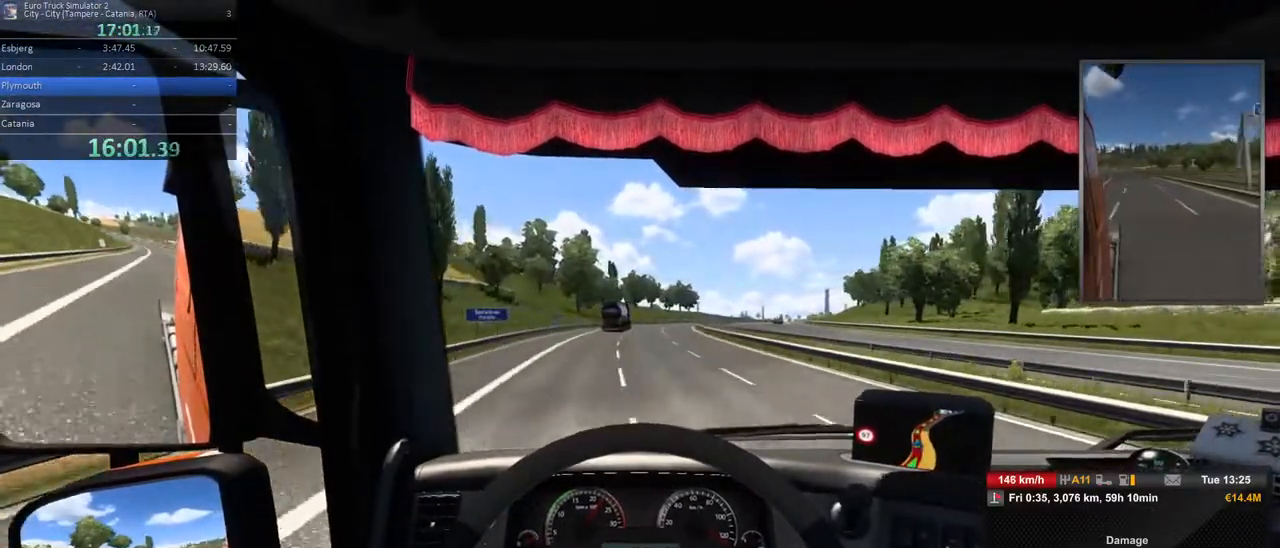
{"dt_ms": 500, "buttons": [], "left_stick": "right", "right_stick": "center", "events": [[217, "left_stick", "right"]]}
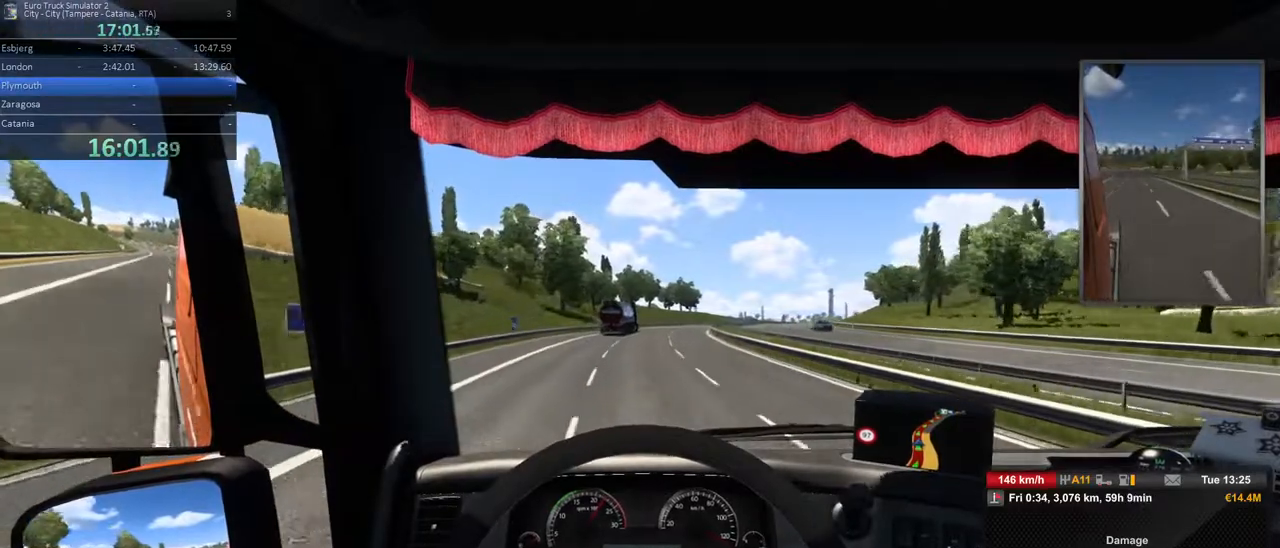
{"dt_ms": 500, "buttons": [], "left_stick": "right", "right_stick": "center", "events": []}
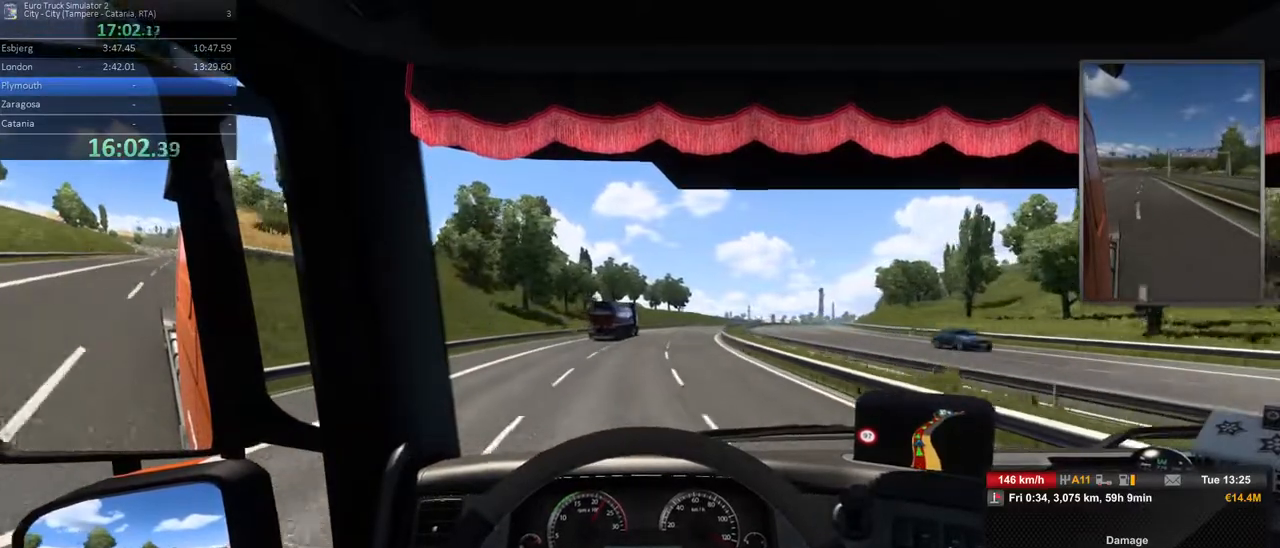
{"dt_ms": 500, "buttons": [], "left_stick": "right", "right_stick": "center", "events": []}
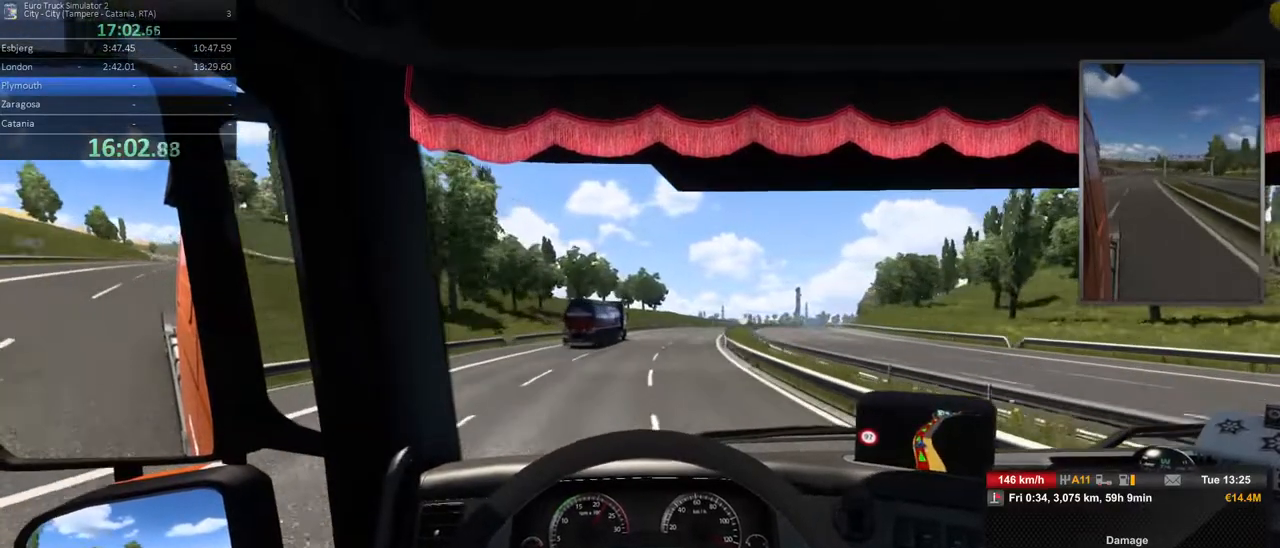
{"dt_ms": 500, "buttons": [], "left_stick": "right", "right_stick": "center", "events": []}
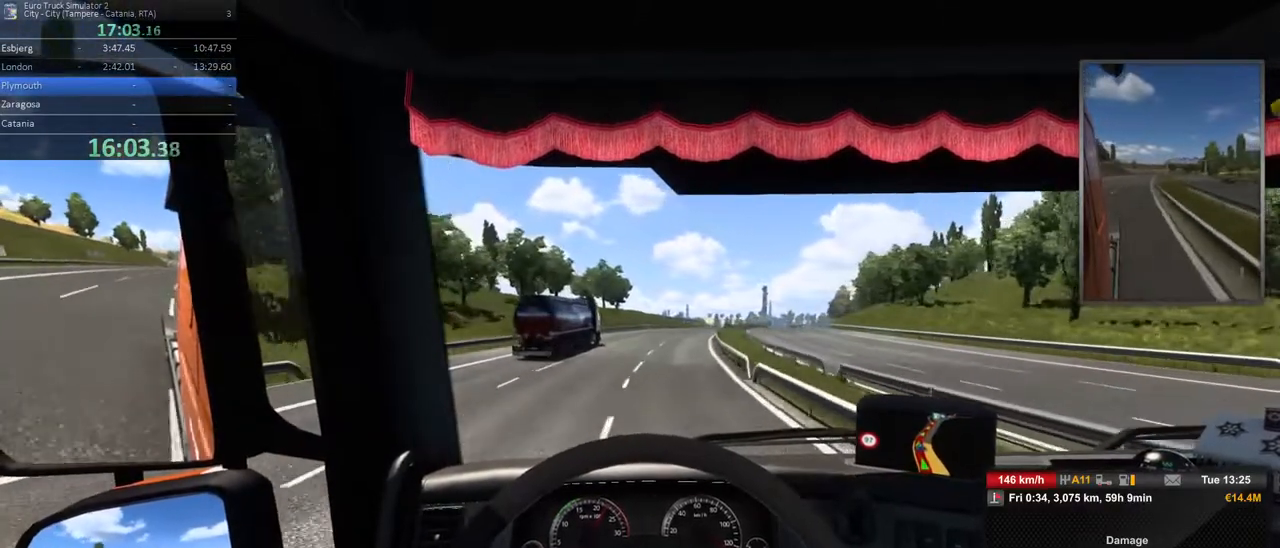
{"dt_ms": 1000, "buttons": [], "left_stick": "right", "right_stick": "center", "events": [[633, "left_stick", "center"], [917, "left_stick", "right"]]}
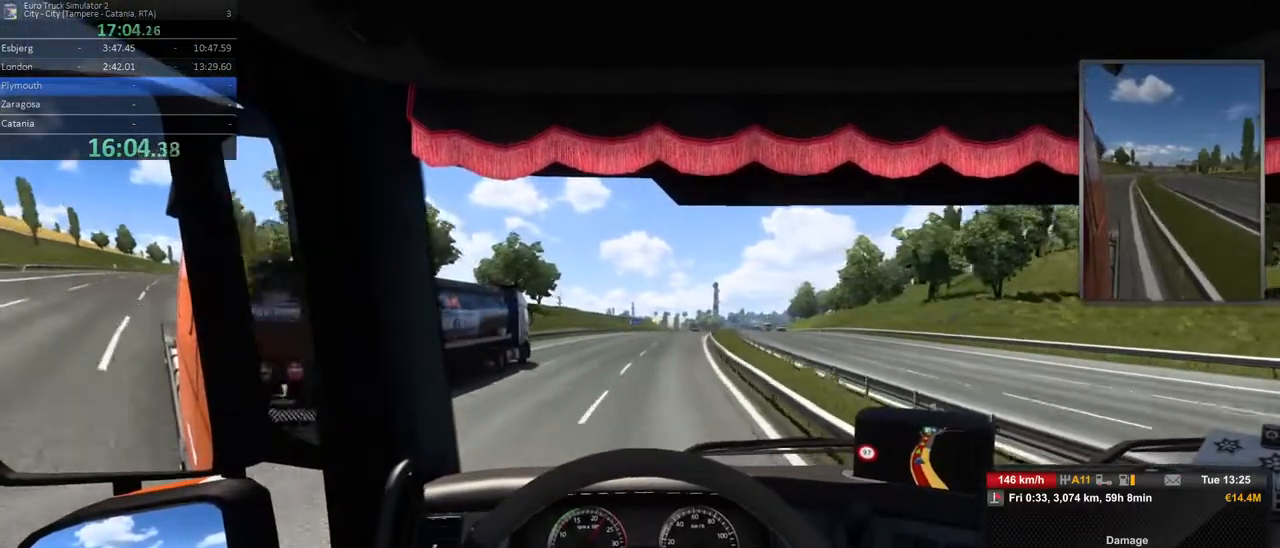
{"dt_ms": 500, "buttons": [], "left_stick": "center", "right_stick": "center", "events": [[350, "left_stick", "center"]]}
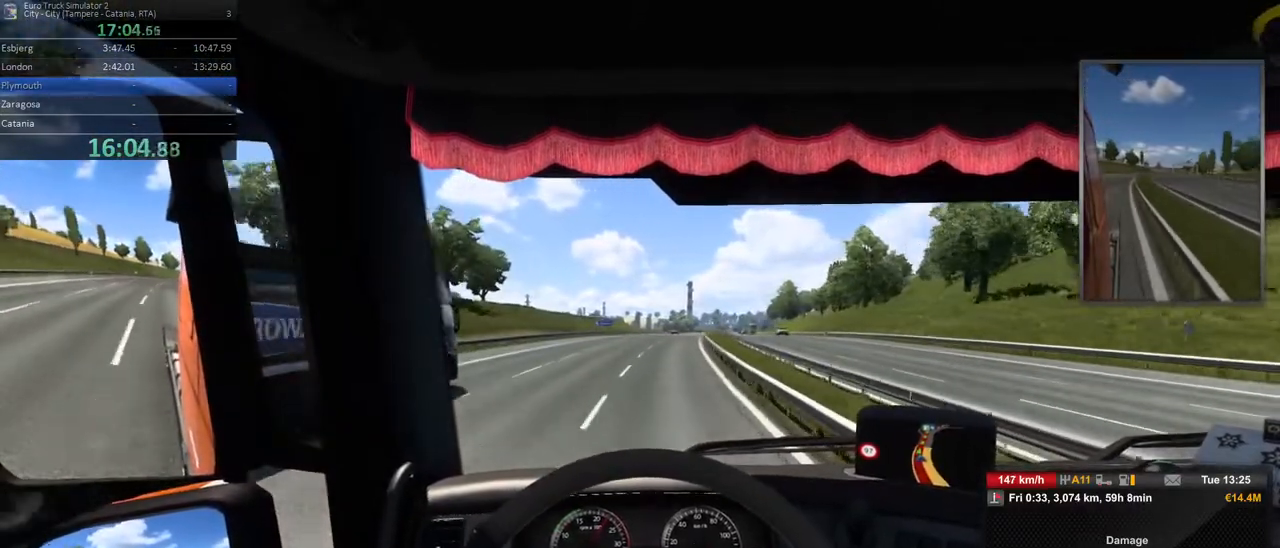
{"dt_ms": 500, "buttons": [], "left_stick": "center", "right_stick": "center", "events": [[133, "left_stick", "right"], [350, "left_stick", "center"]]}